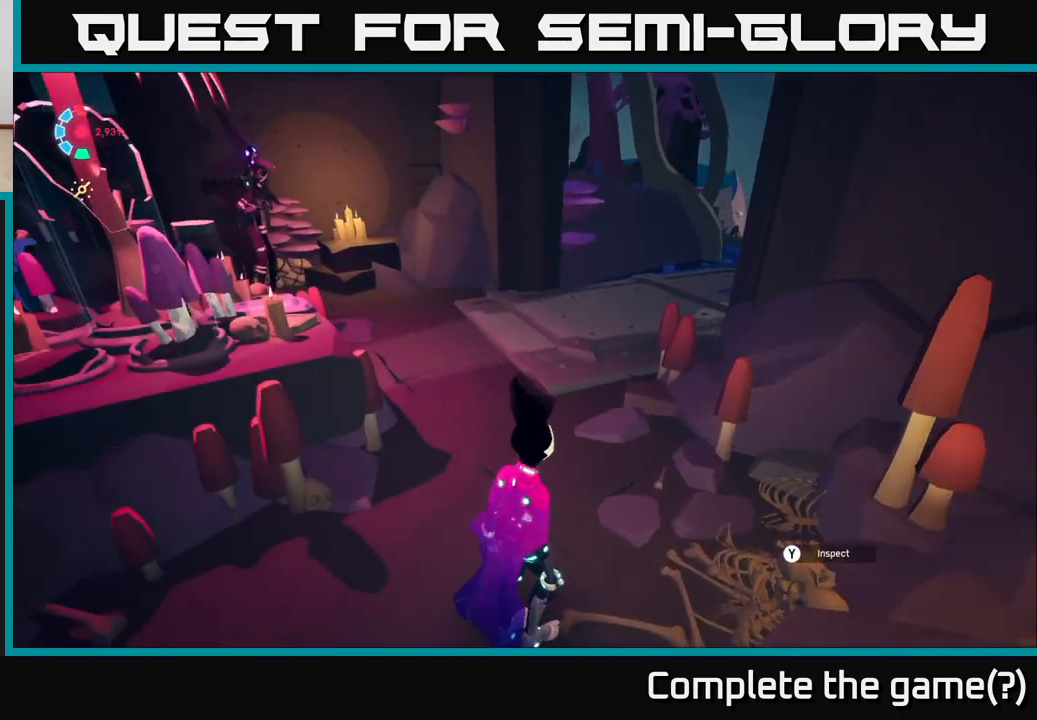
Gameplay with a controller (Xbox layout); each line is a JSON object with the inputs held at the frame after it. "events" lists button and stick changes between this image and that frame as [ms after this image, input, new state], when the widget could be followed in between.
{"buttons": [], "left_stick": "up-right", "right_stick": "up-left", "events": [[150, "left_stick", "up-right"], [500, "right_stick", "up-left"]]}
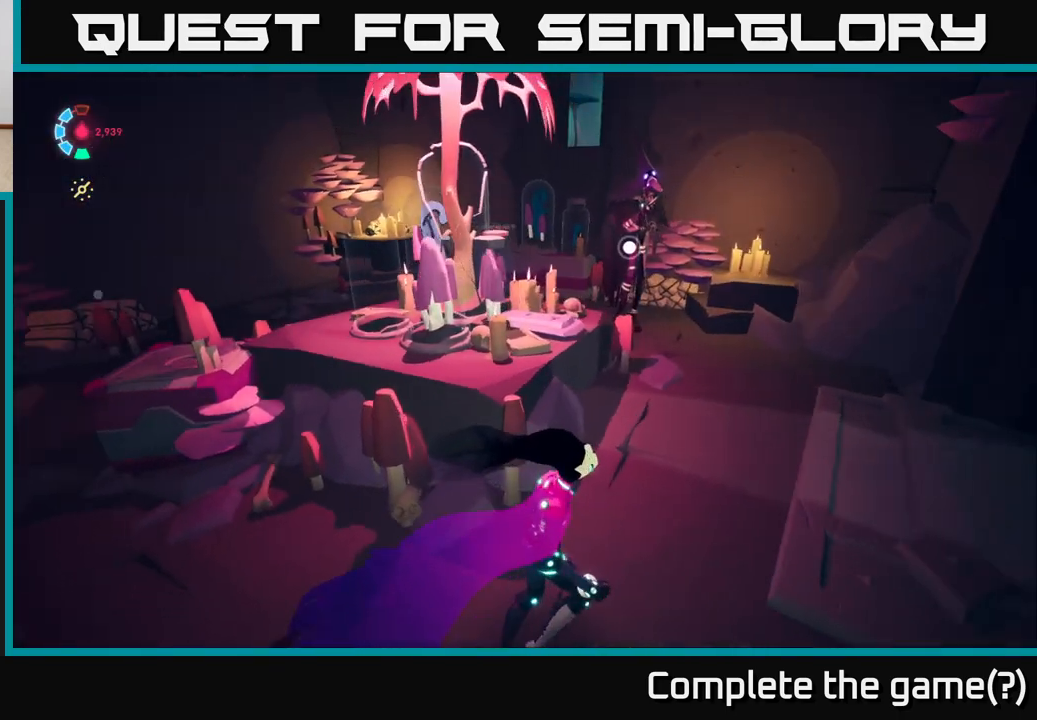
{"buttons": [], "left_stick": "center", "right_stick": "center", "events": [[250, "left_stick", "center"], [267, "right_stick", "center"]]}
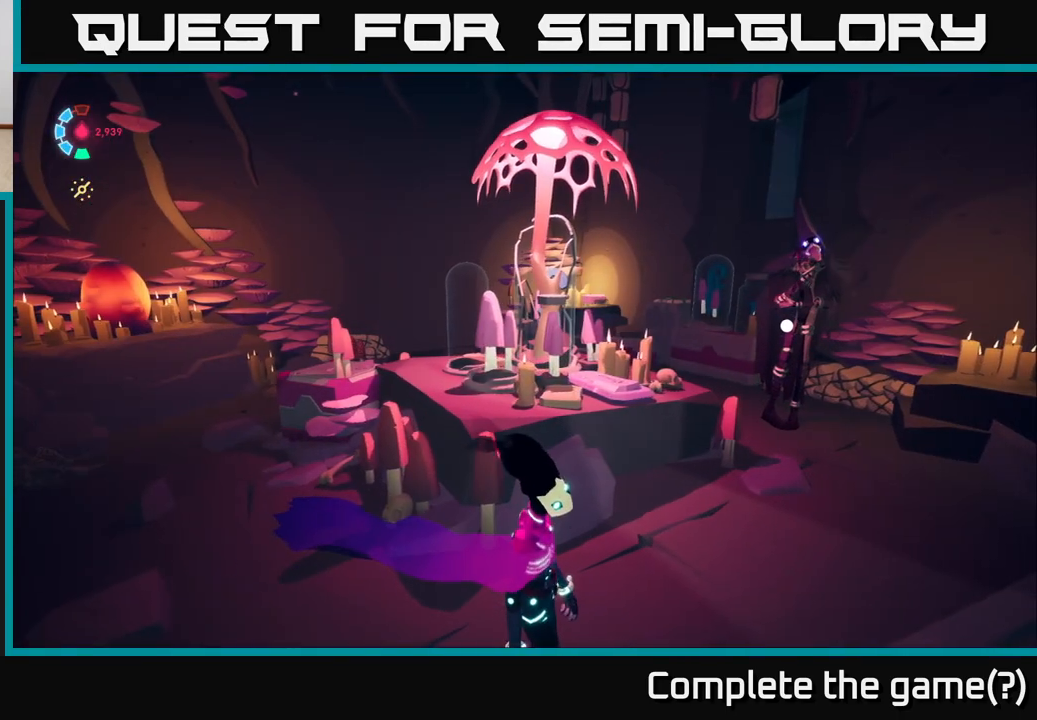
{"buttons": [], "left_stick": "up-right", "right_stick": "center", "events": [[117, "left_stick", "up-right"], [150, "right_stick", "left"], [333, "right_stick", "center"]]}
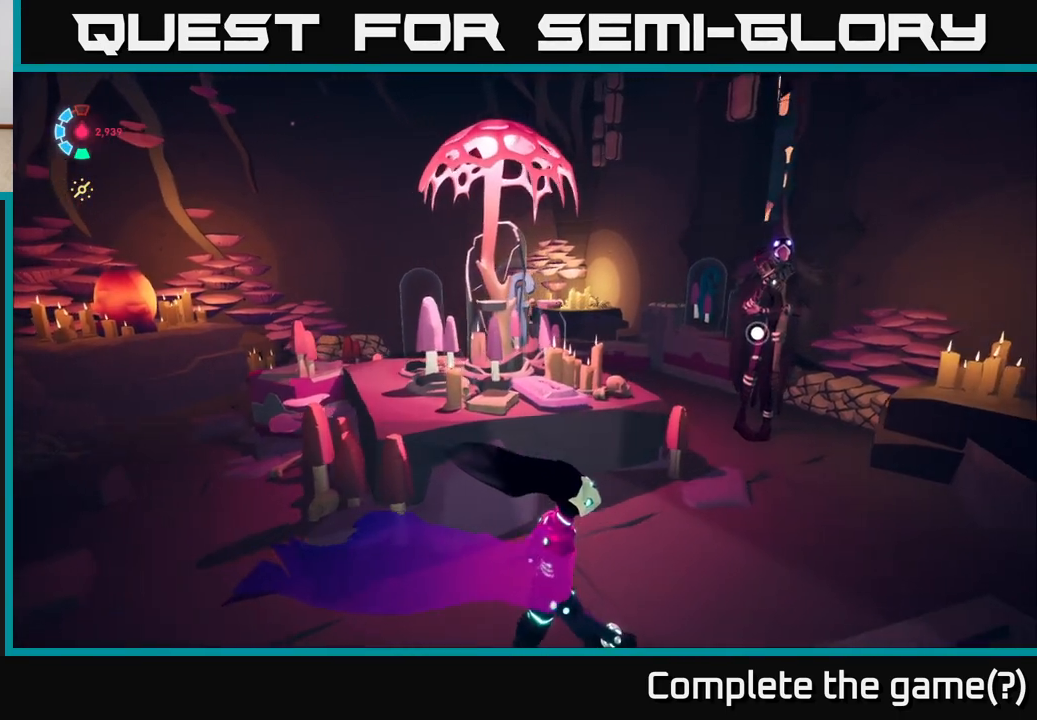
{"buttons": [], "left_stick": "center", "right_stick": "center", "events": [[133, "left_stick", "center"]]}
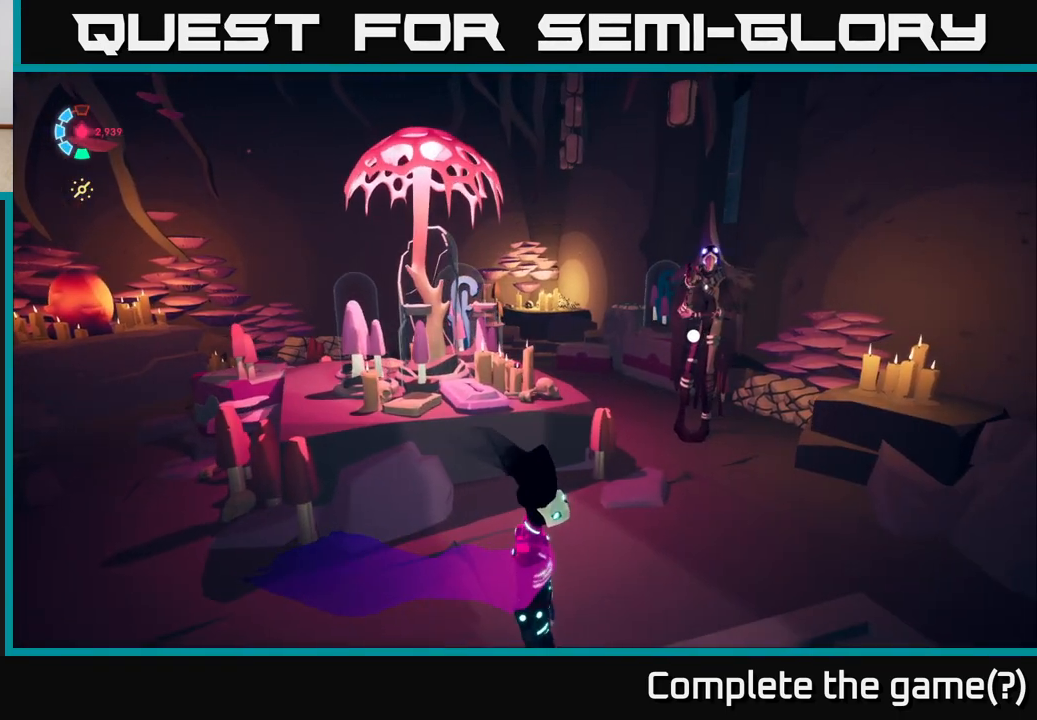
{"buttons": [], "left_stick": "center", "right_stick": "center", "events": []}
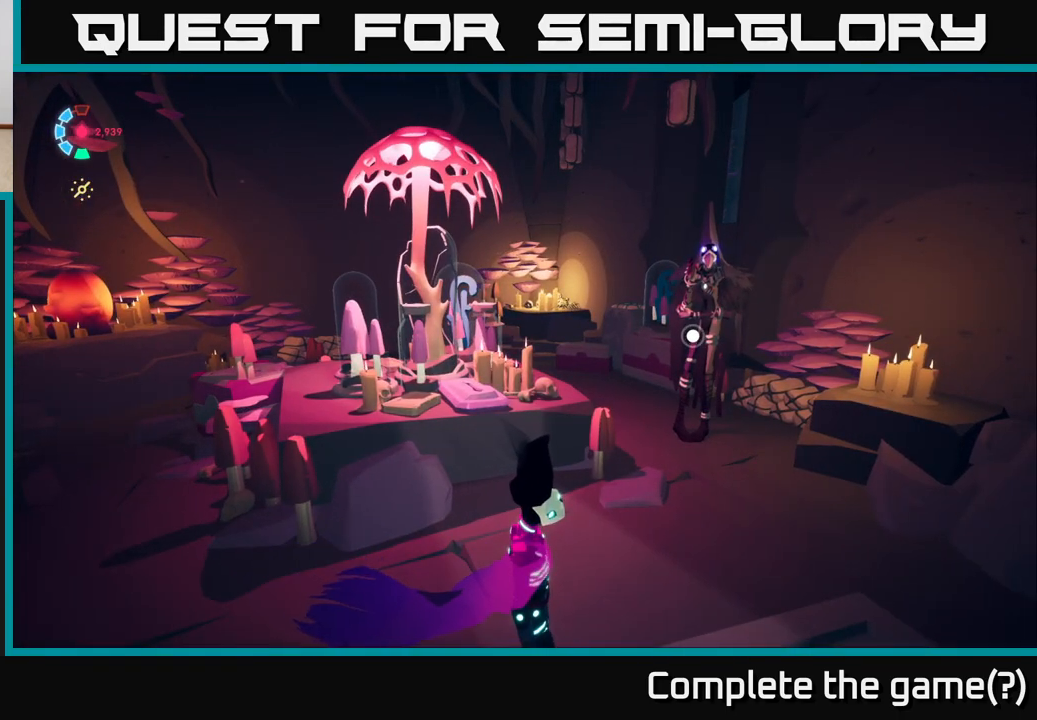
{"buttons": [], "left_stick": "center", "right_stick": "center", "events": [[233, "right_stick", "right"], [483, "right_stick", "center"]]}
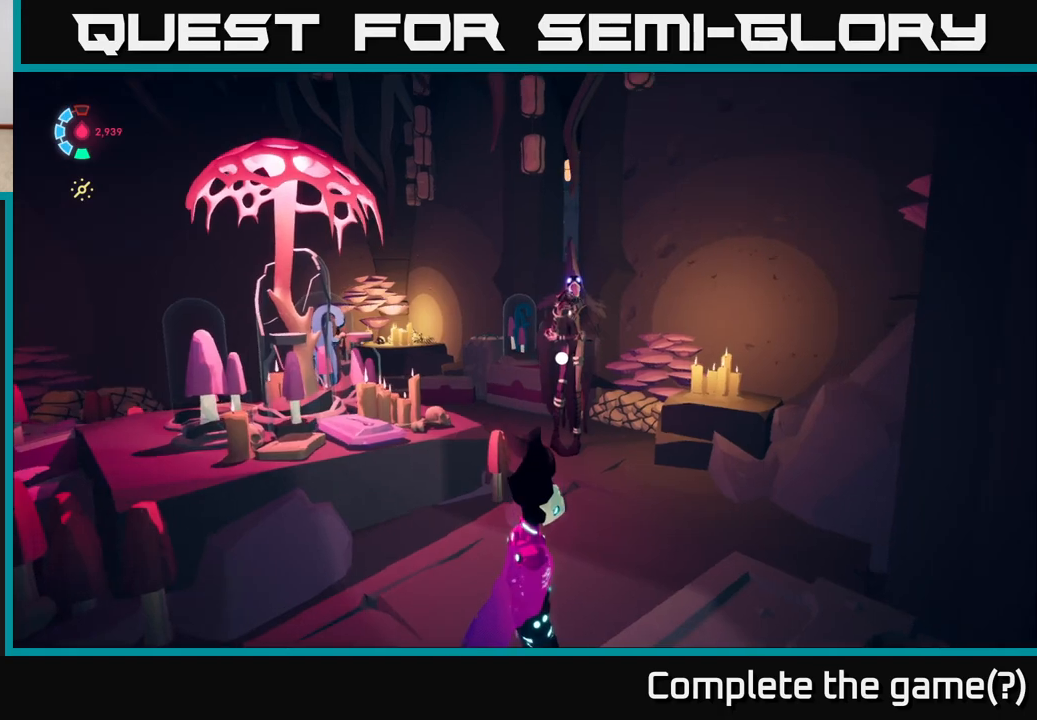
{"buttons": [], "left_stick": "center", "right_stick": "center", "events": []}
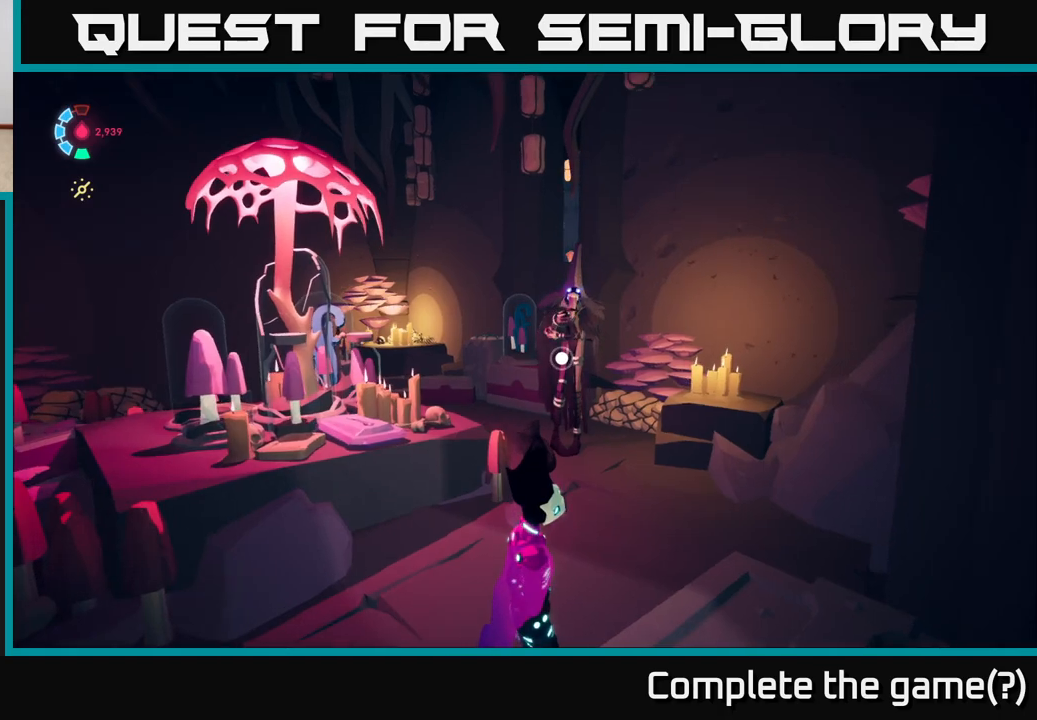
{"buttons": [], "left_stick": "center", "right_stick": "right", "events": [[283, "right_stick", "right"]]}
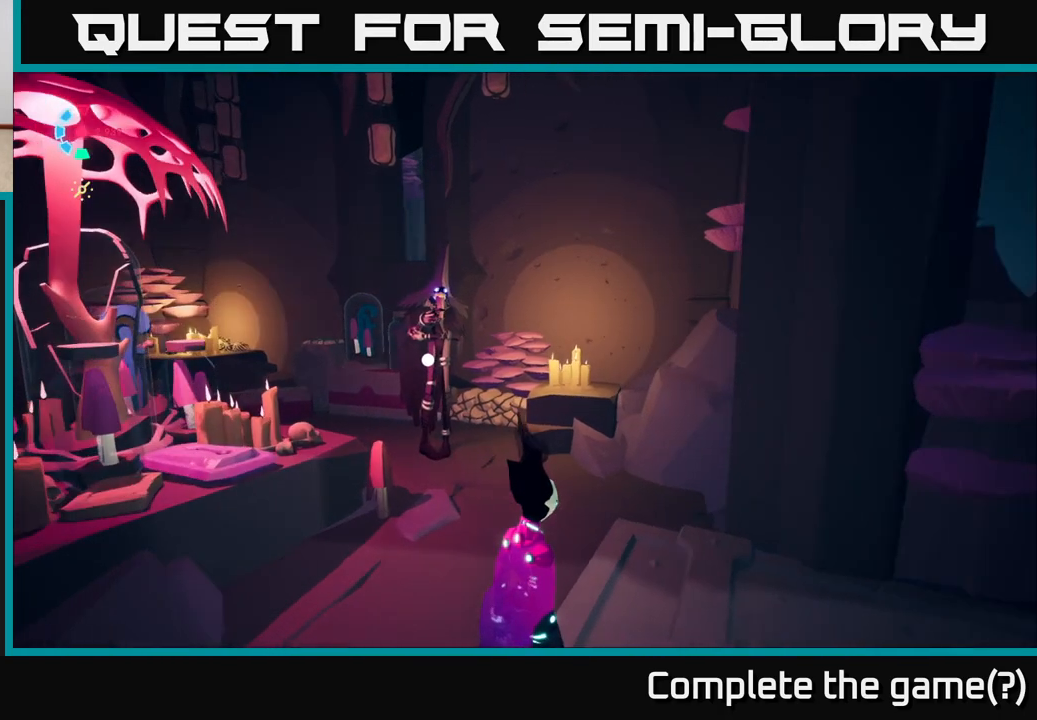
{"buttons": [], "left_stick": "up-right", "right_stick": "right", "events": [[133, "left_stick", "right"], [483, "left_stick", "up-right"]]}
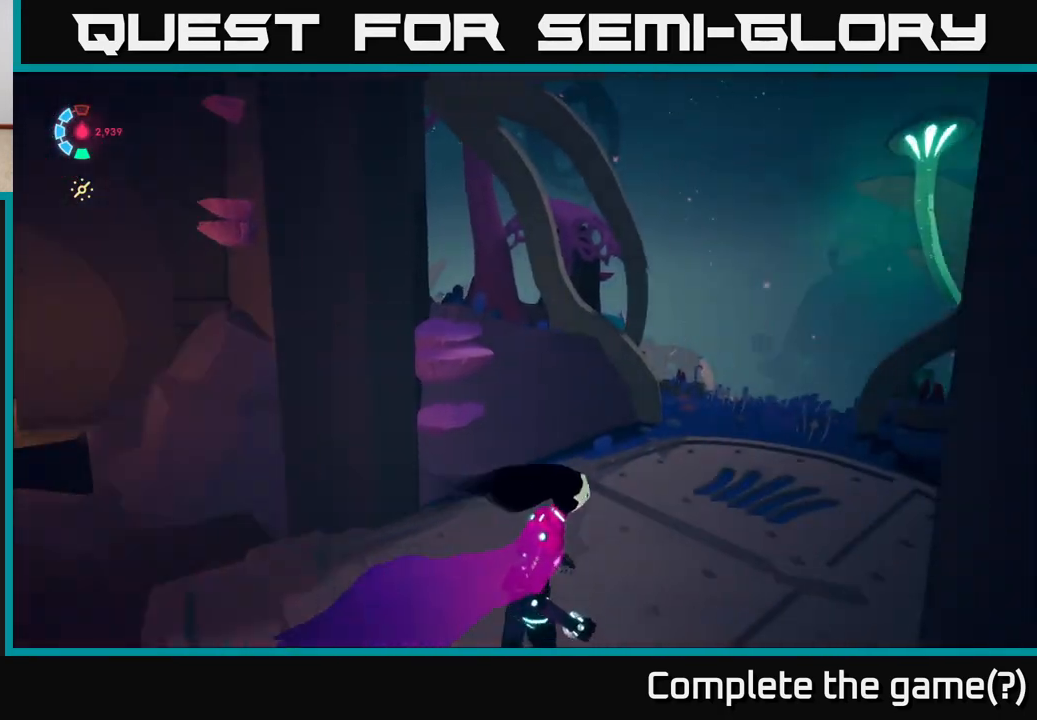
{"buttons": [], "left_stick": "up-right", "right_stick": "center", "events": [[150, "right_stick", "down"], [350, "right_stick", "center"]]}
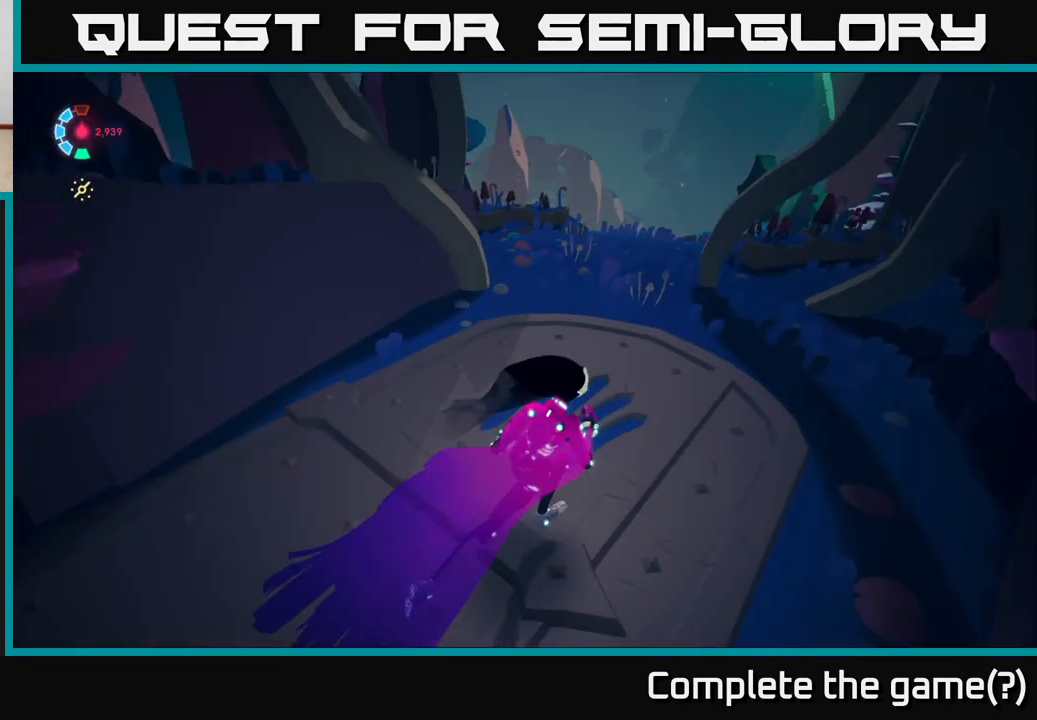
{"buttons": [], "left_stick": "up-left", "right_stick": "right", "events": [[150, "right_stick", "up-right"], [250, "left_stick", "up"], [383, "right_stick", "right"], [450, "left_stick", "up-left"]]}
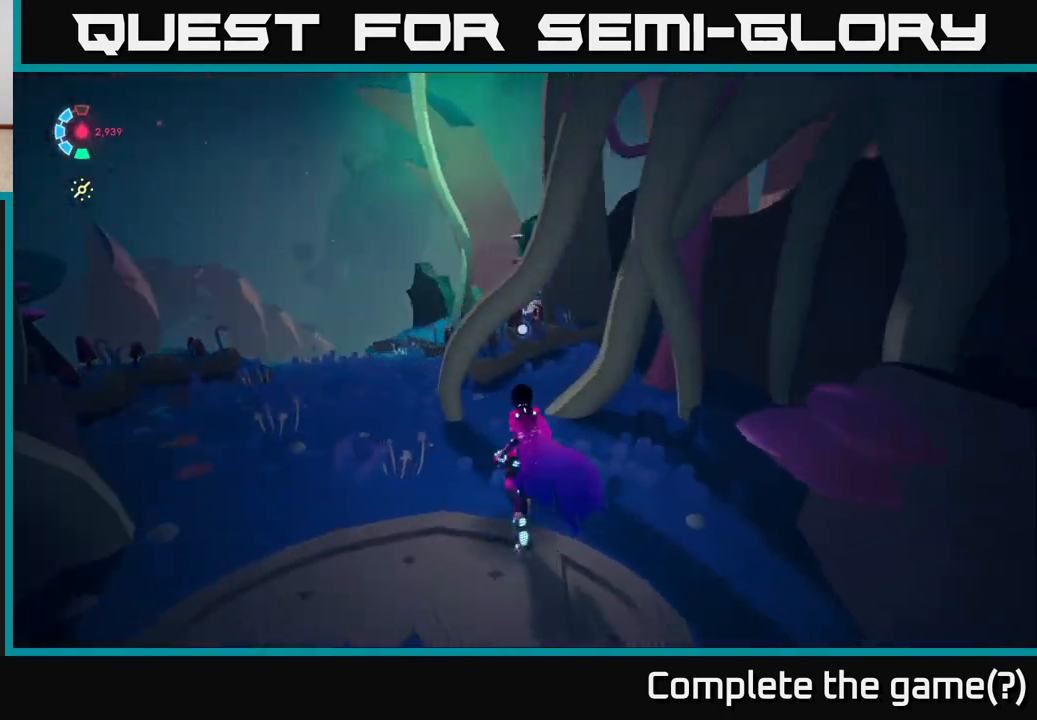
{"buttons": [], "left_stick": "left", "right_stick": "right", "events": [[67, "left_stick", "left"]]}
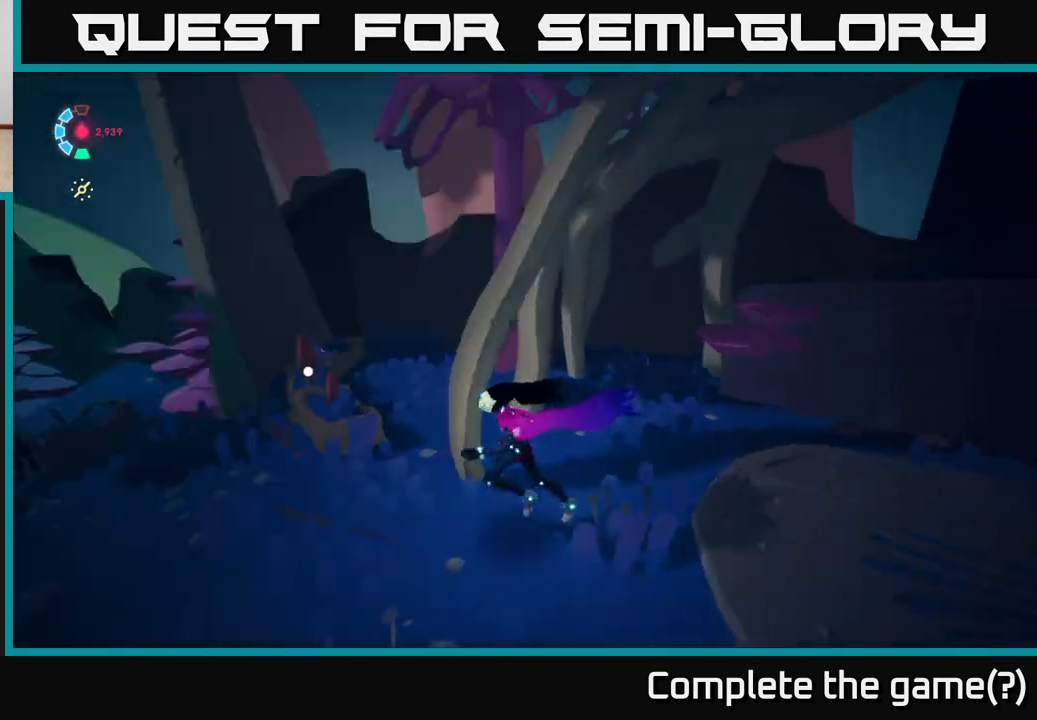
{"buttons": [], "left_stick": "up-left", "right_stick": "down-right", "events": [[83, "right_stick", "center"], [217, "left_stick", "up-left"], [367, "right_stick", "down-right"]]}
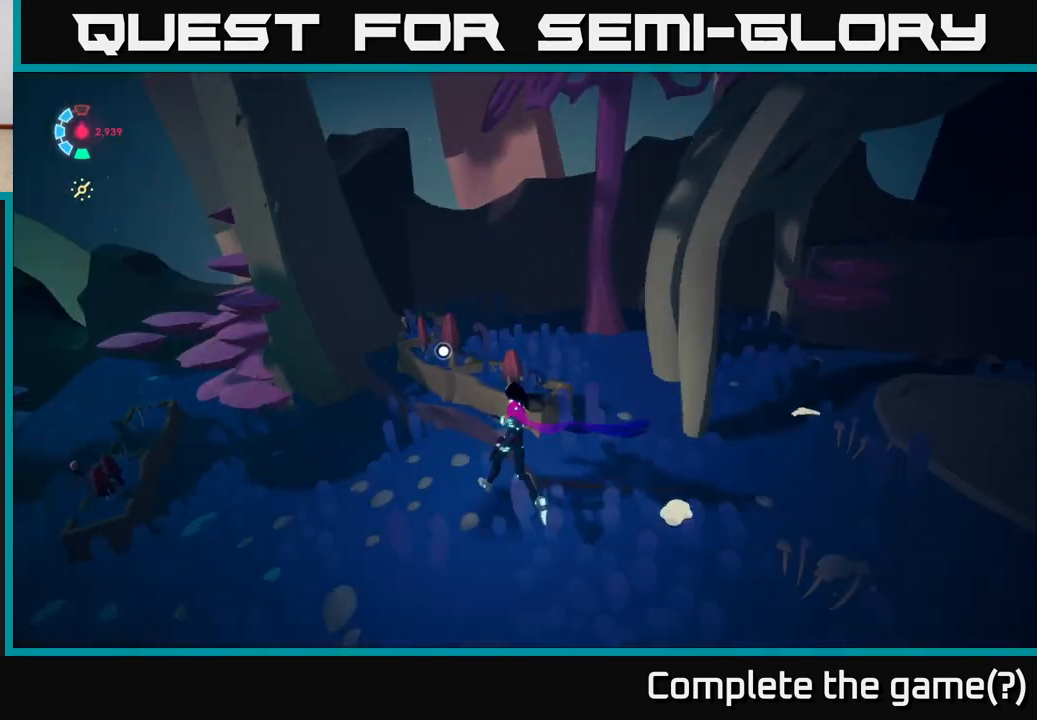
{"buttons": [], "left_stick": "right", "right_stick": "right", "events": [[133, "right_stick", "right"], [267, "left_stick", "down-left"], [367, "left_stick", "center"], [450, "left_stick", "right"]]}
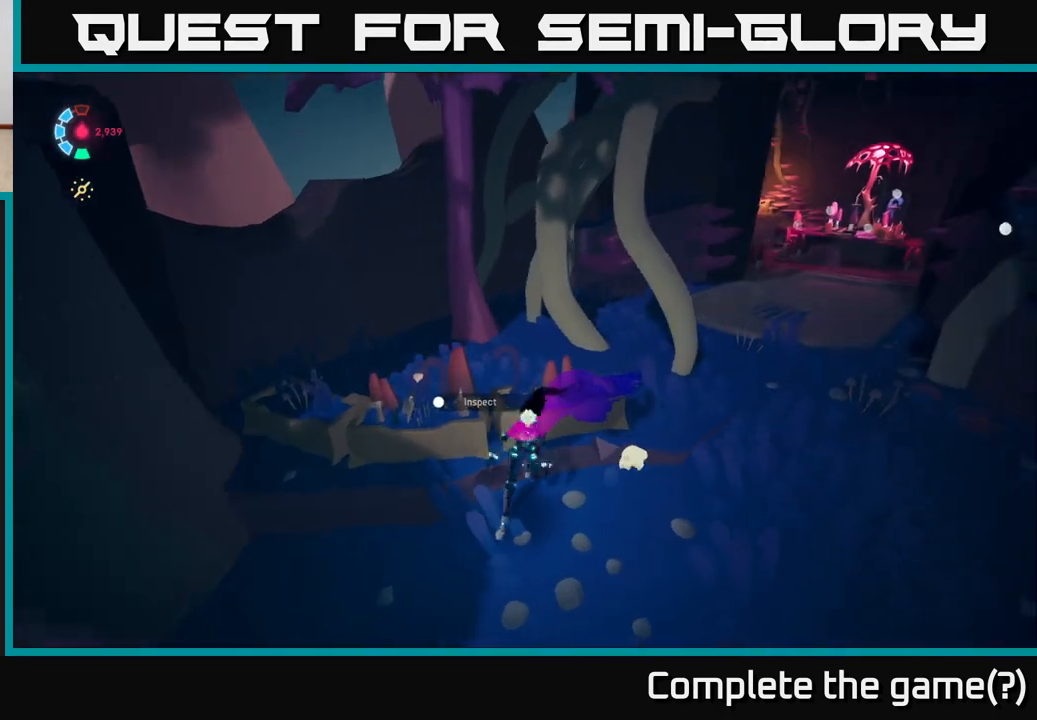
{"buttons": [], "left_stick": "down", "right_stick": "up-right", "events": [[83, "right_stick", "center"], [300, "left_stick", "center"], [300, "right_stick", "up-right"], [500, "left_stick", "down"]]}
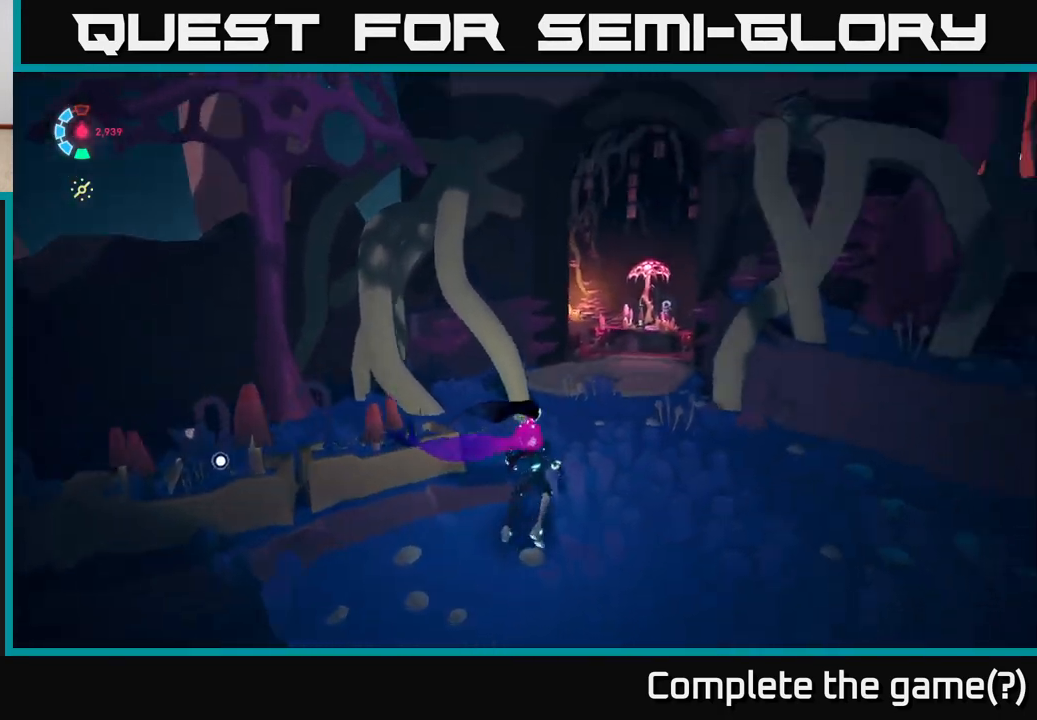
{"buttons": [], "left_stick": "down-right", "right_stick": "center", "events": [[117, "left_stick", "down-right"], [317, "right_stick", "center"]]}
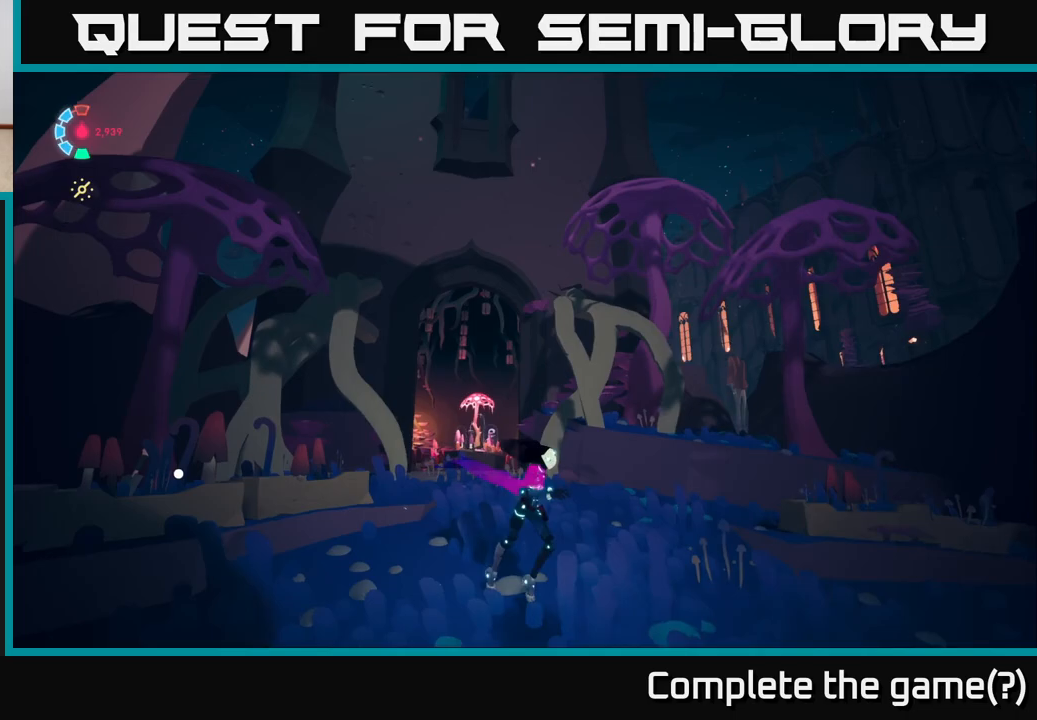
{"buttons": [], "left_stick": "center", "right_stick": "up-left", "events": [[167, "left_stick", "down"], [183, "right_stick", "up"], [400, "right_stick", "up-left"], [433, "left_stick", "center"]]}
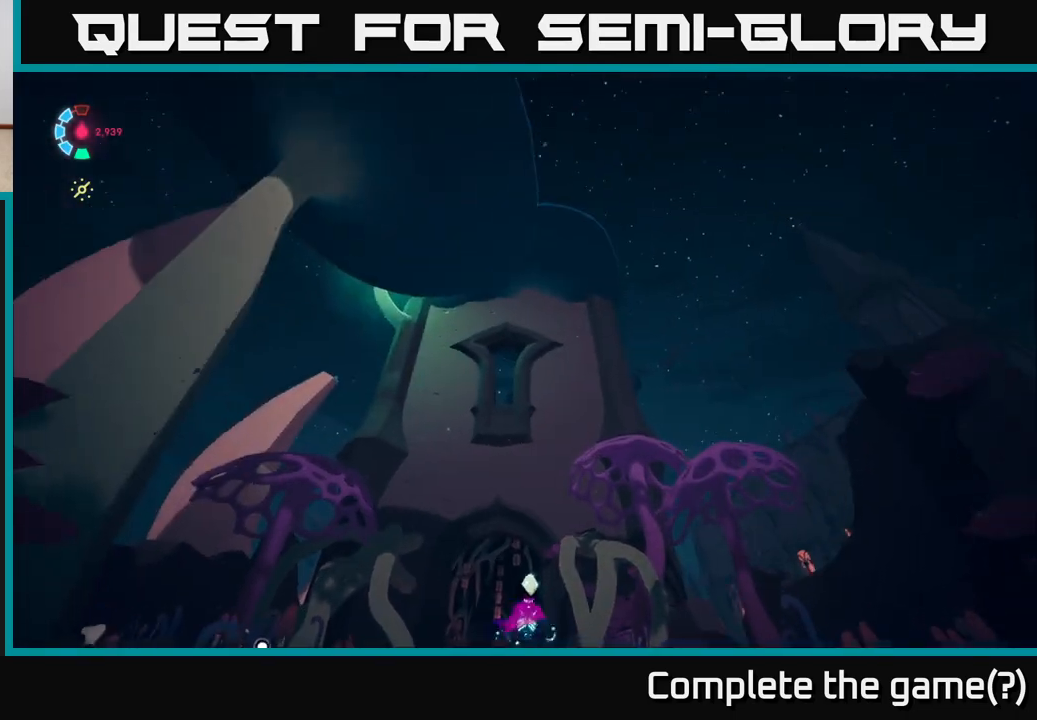
{"buttons": [], "left_stick": "down", "right_stick": "down", "events": [[83, "right_stick", "center"], [350, "left_stick", "down"], [467, "right_stick", "down"]]}
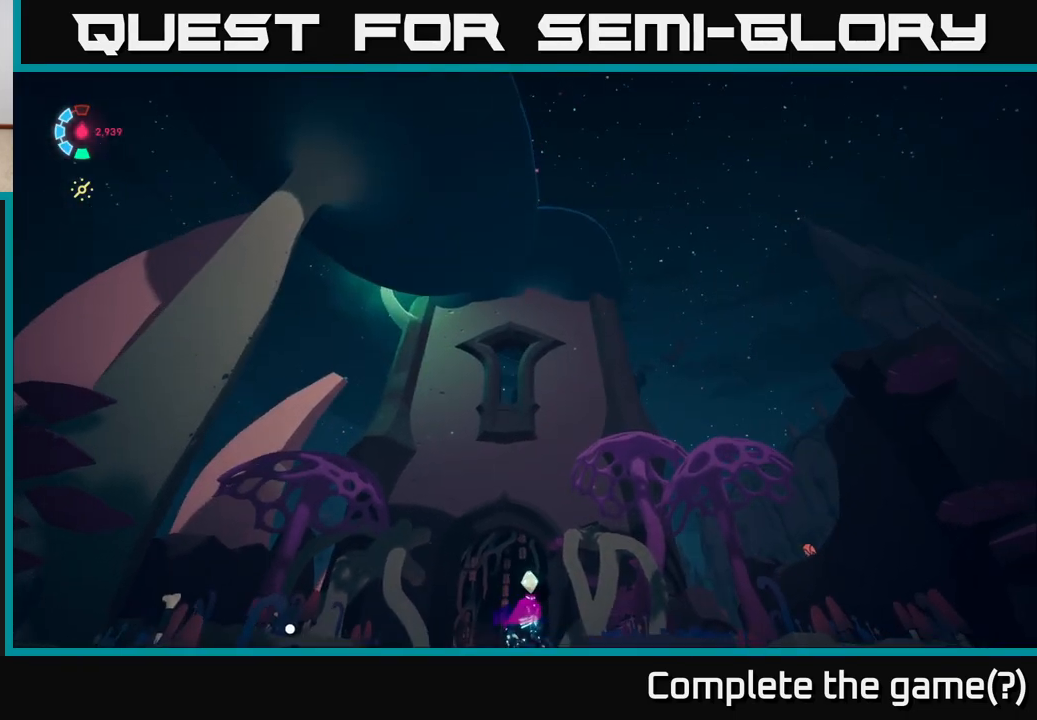
{"buttons": [], "left_stick": "down-left", "right_stick": "down-right", "events": [[33, "left_stick", "down-right"], [33, "right_stick", "down-right"], [367, "left_stick", "down-left"]]}
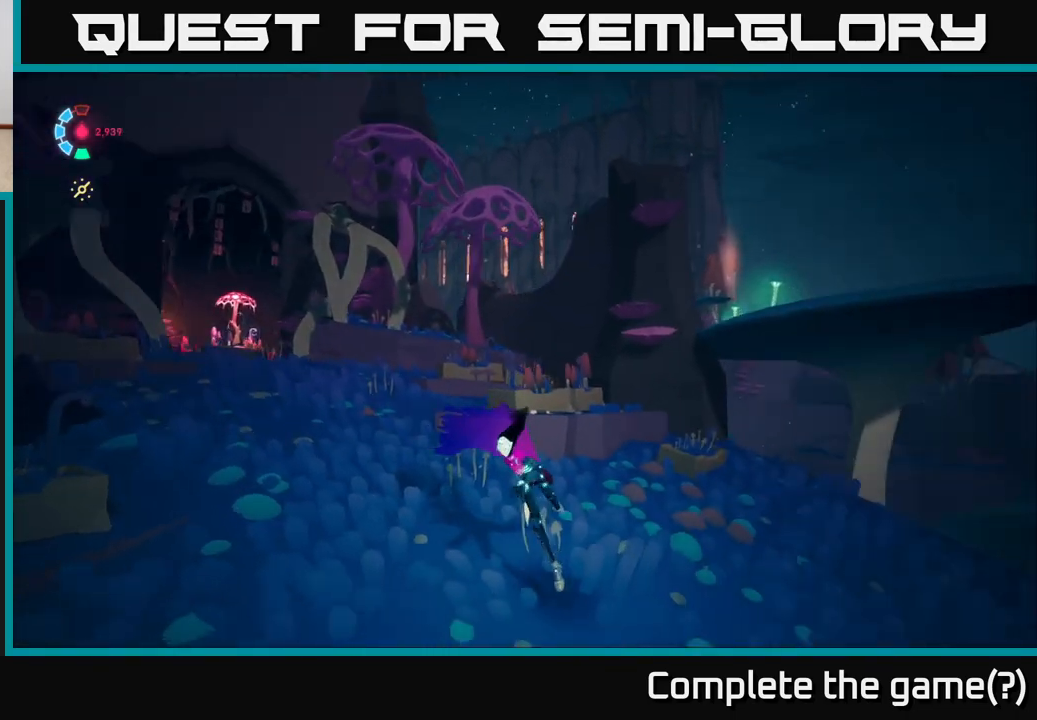
{"buttons": [], "left_stick": "center", "right_stick": "down-right", "events": [[67, "left_stick", "right"], [417, "left_stick", "center"]]}
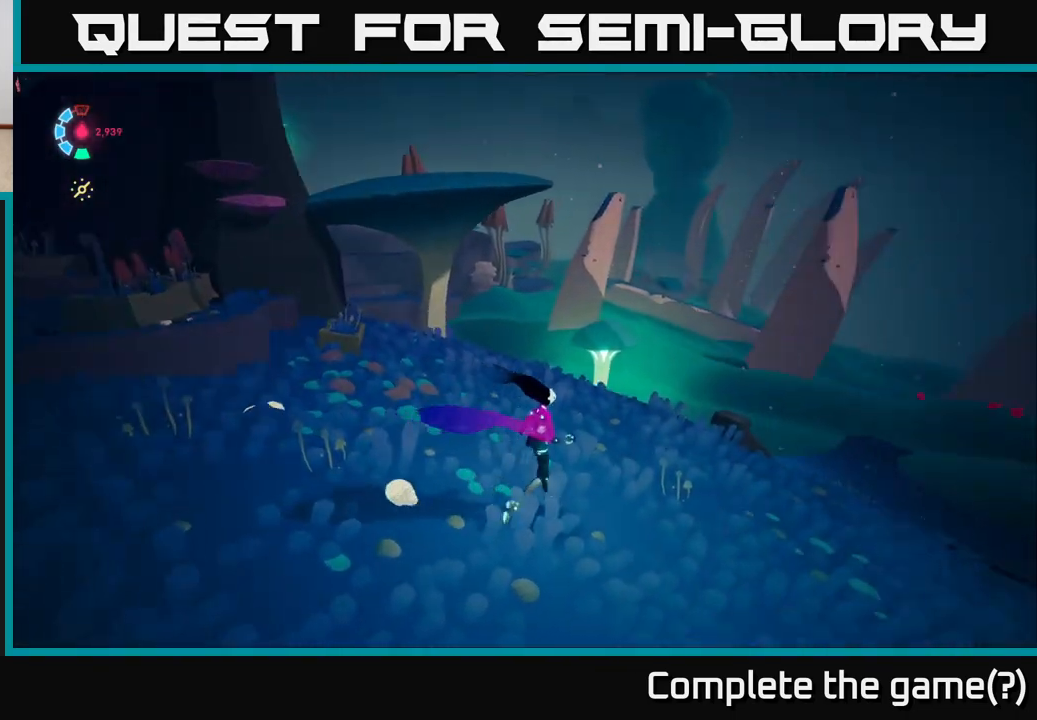
{"buttons": [], "left_stick": "up", "right_stick": "center", "events": [[100, "left_stick", "right"], [367, "left_stick", "up-right"], [467, "left_stick", "up"], [467, "right_stick", "center"]]}
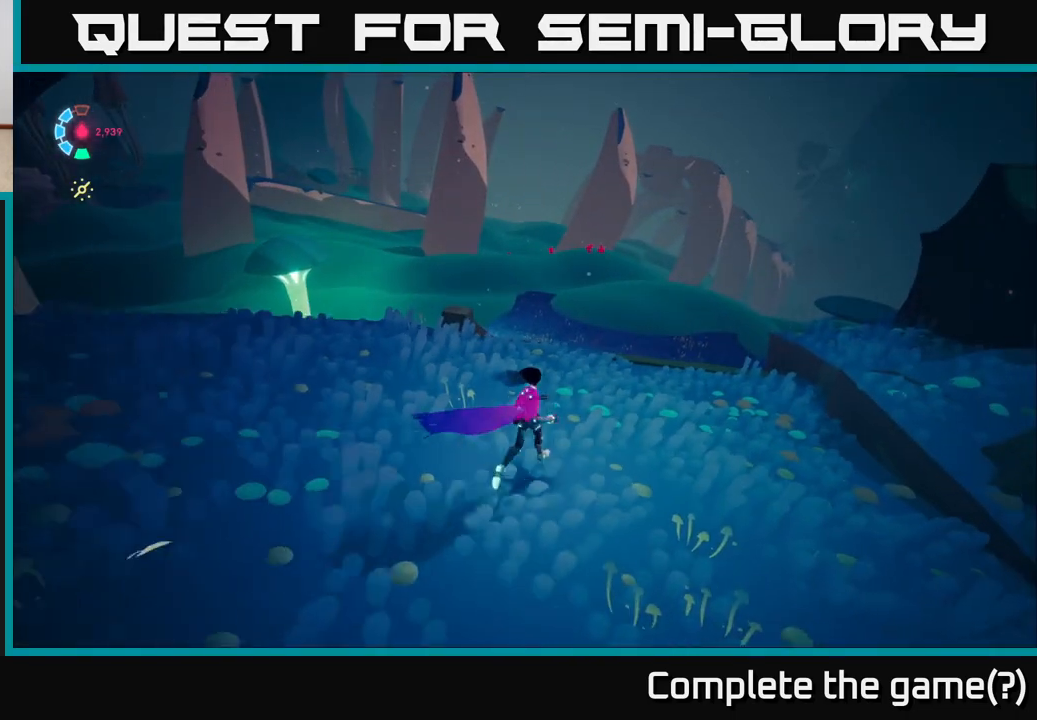
{"buttons": [], "left_stick": "up-right", "right_stick": "center", "events": [[133, "right_stick", "left"], [250, "left_stick", "up-right"], [367, "right_stick", "center"]]}
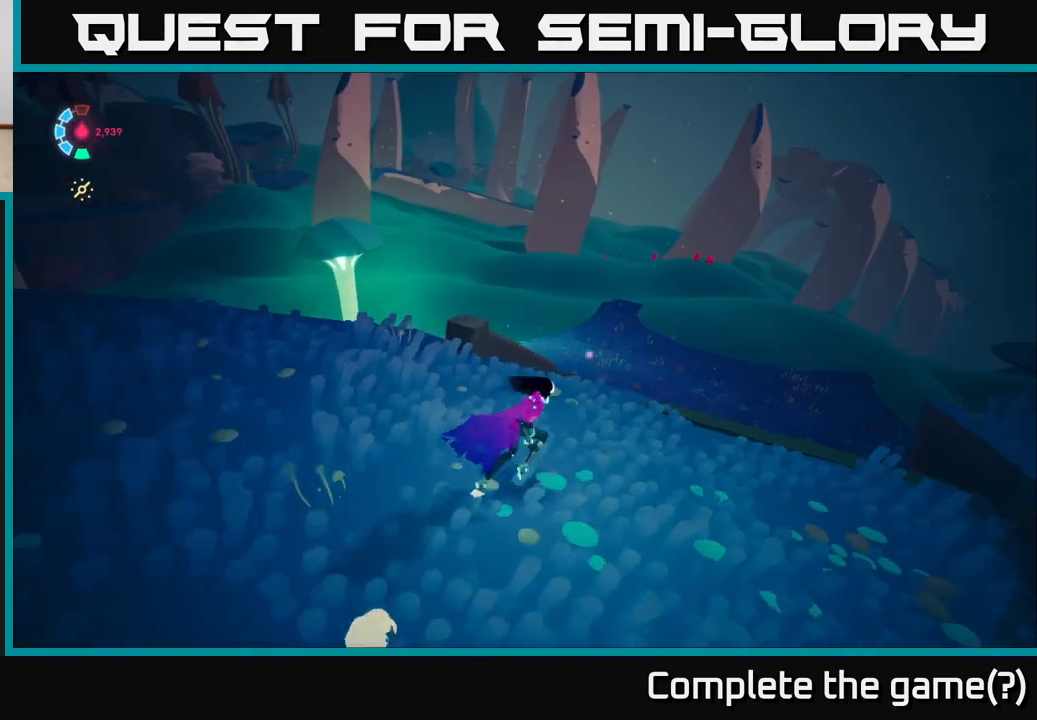
{"buttons": [], "left_stick": "up-right", "right_stick": "center", "events": [[100, "left_stick", "right"], [283, "left_stick", "up-right"], [283, "right_stick", "down"], [417, "right_stick", "center"]]}
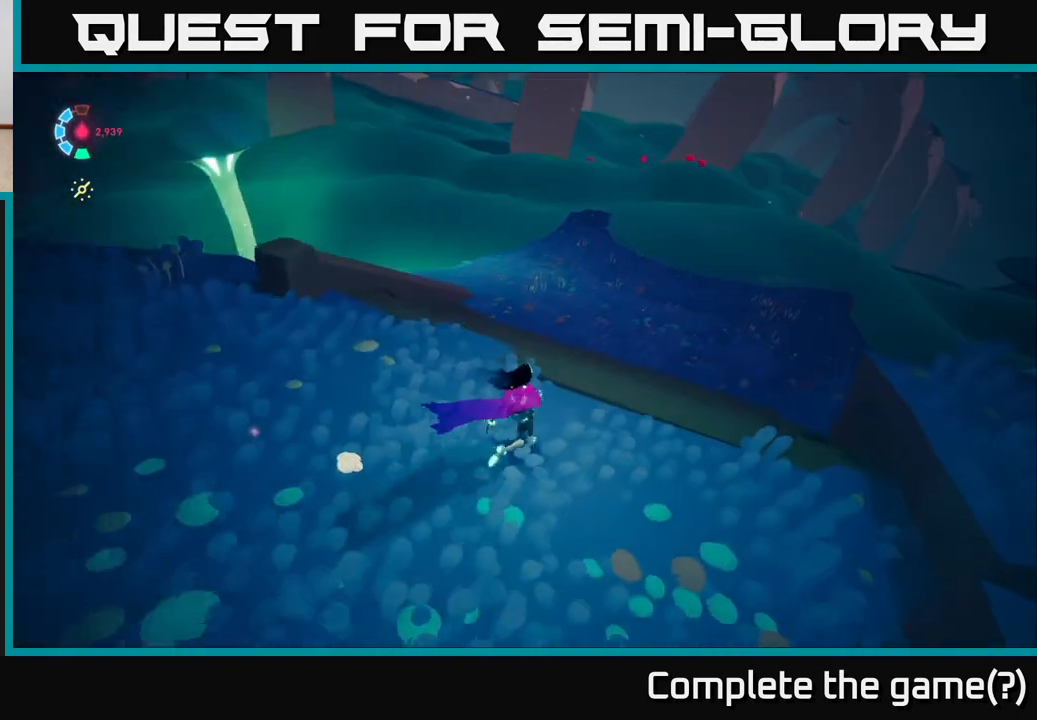
{"buttons": [], "left_stick": "up-right", "right_stick": "center", "events": [[50, "left_stick", "up"], [67, "A", "down"], [350, "A", "up"], [483, "left_stick", "up-right"]]}
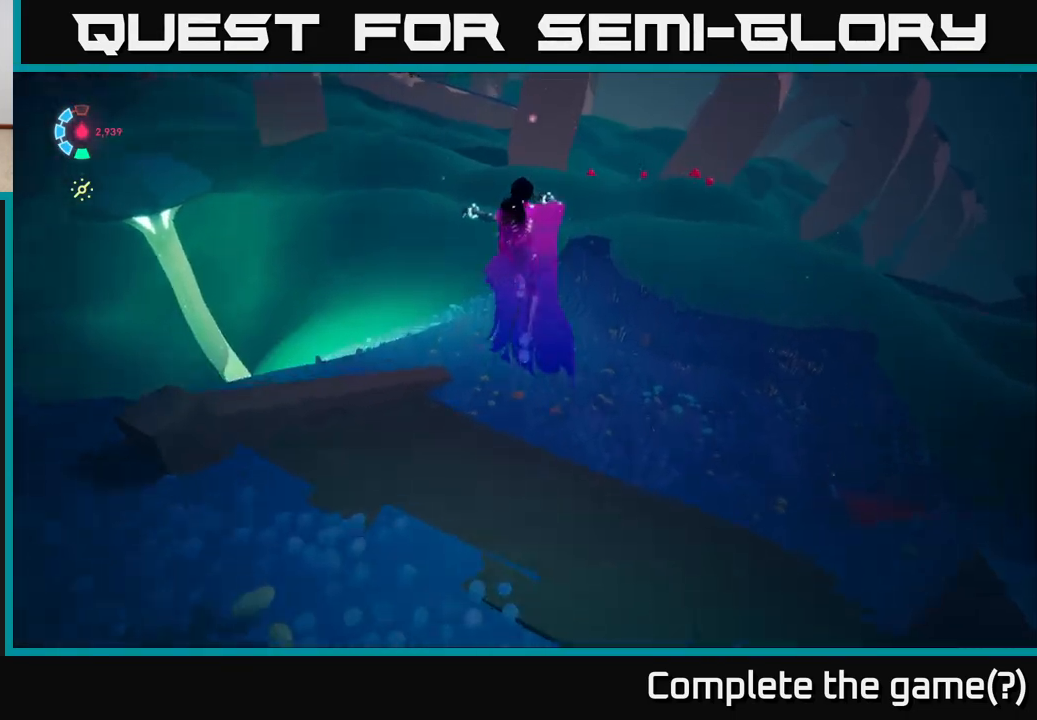
{"buttons": [], "left_stick": "up-right", "right_stick": "center", "events": [[17, "right_stick", "left"], [67, "right_stick", "up-left"], [350, "right_stick", "center"]]}
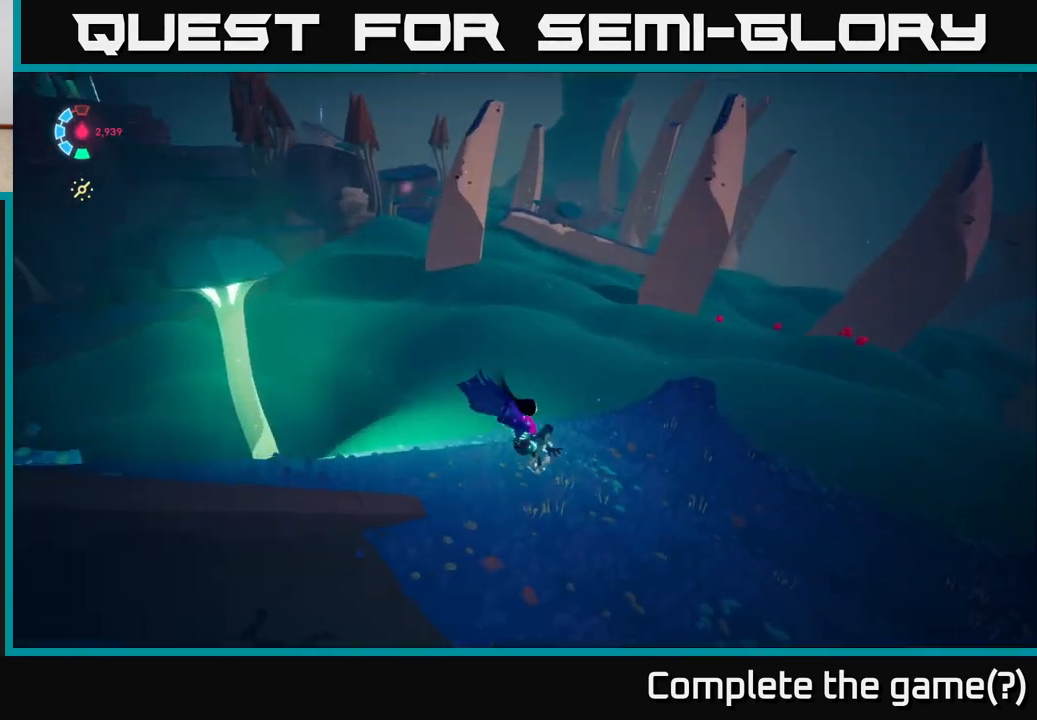
{"buttons": ["L2"], "left_stick": "up-right", "right_stick": "center", "events": [[117, "right_stick", "up-right"], [350, "L2", "down"], [400, "right_stick", "center"]]}
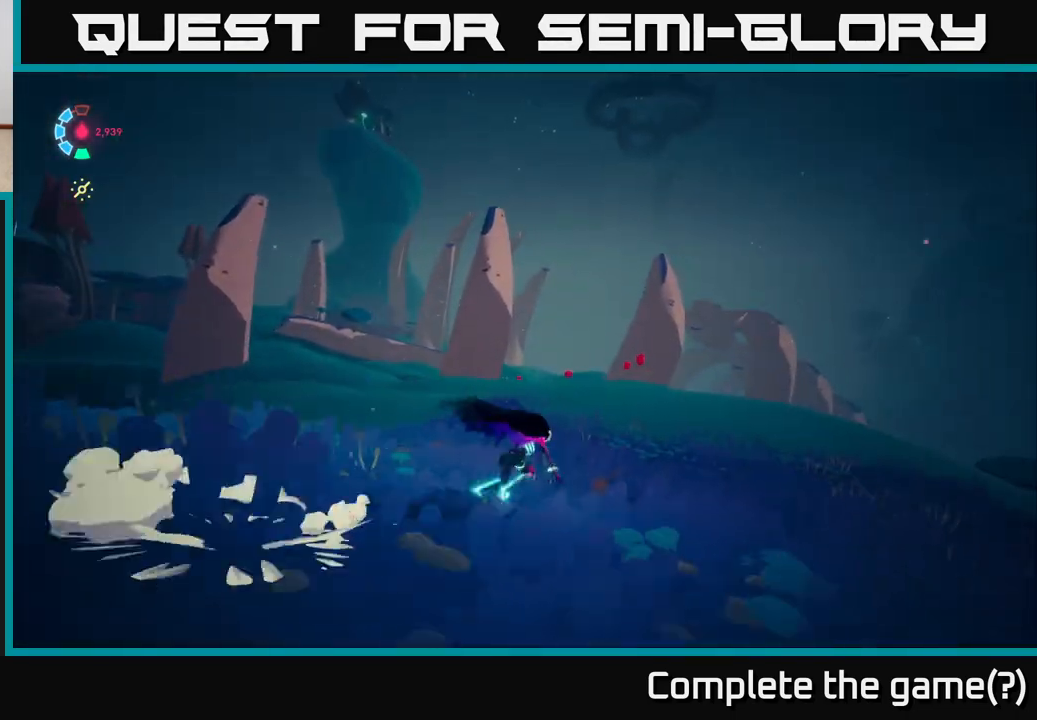
{"buttons": ["L2"], "left_stick": "up", "right_stick": "center", "events": [[500, "left_stick", "up"]]}
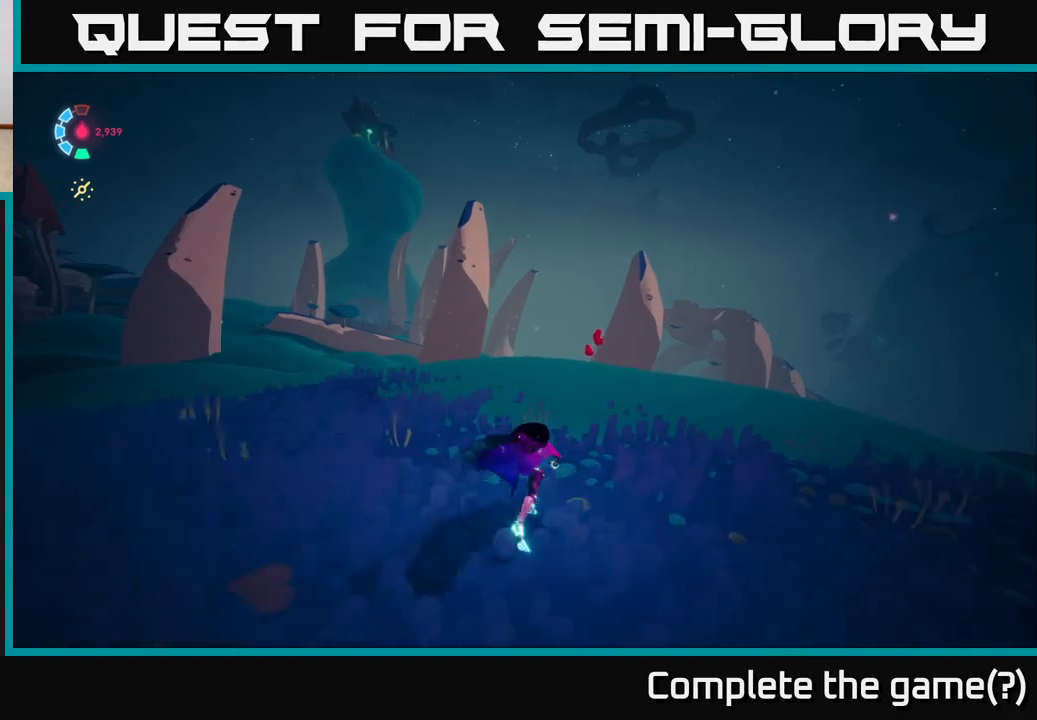
{"buttons": ["L2"], "left_stick": "up", "right_stick": "down-left", "events": [[467, "right_stick", "down-left"]]}